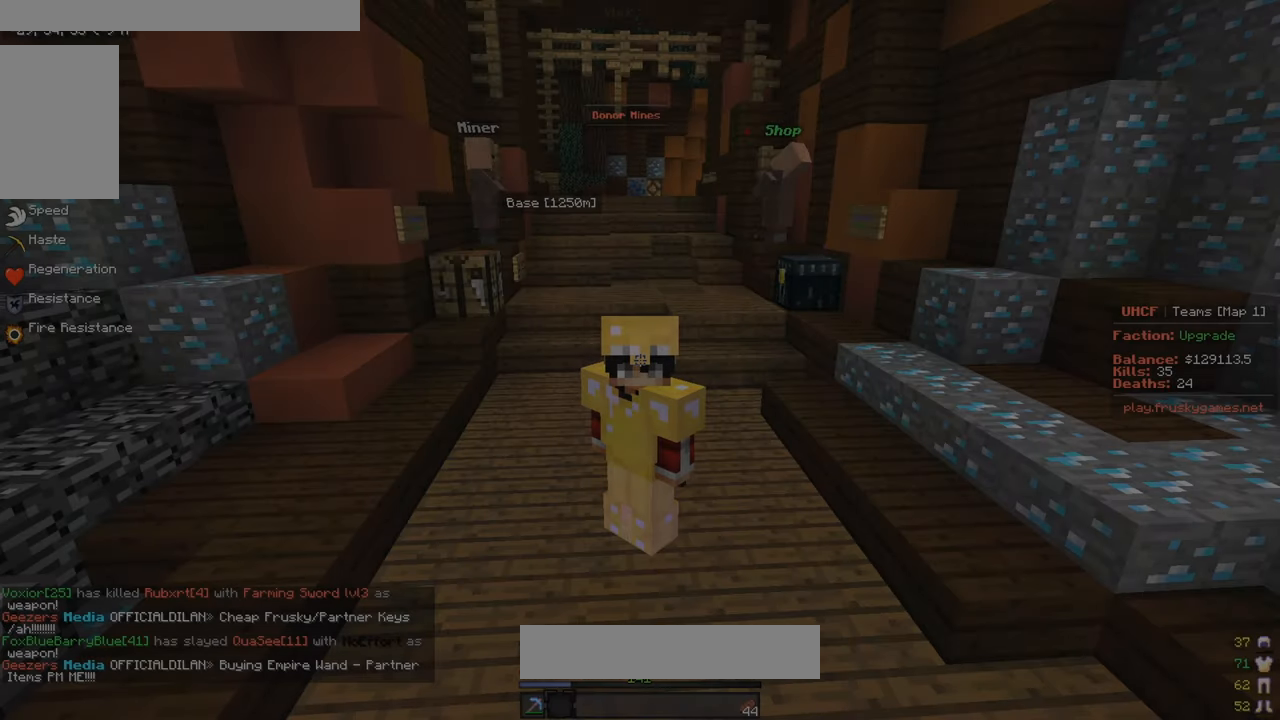
Gameplay with keyboard and mouse; each line is a JSON object with the keys and mouse buttons held at the frame after it. "events" lists presses ("down") and releases ("up") of "a", "d", "s", "w", "mouse_left" and "mouse_right" between this image and that frame as [ms after this image, input, new state], when the widget could be followed in between. "mouse_left", "mouse_right" = the "left", "right" buttons of the "mouse" list. No other keys are recorded. Fast repeated clicks can show as one long hold. Mouse movement is not recorded.
{"keys": ["w"], "mouse": [], "events": [[367, "w", "down"]]}
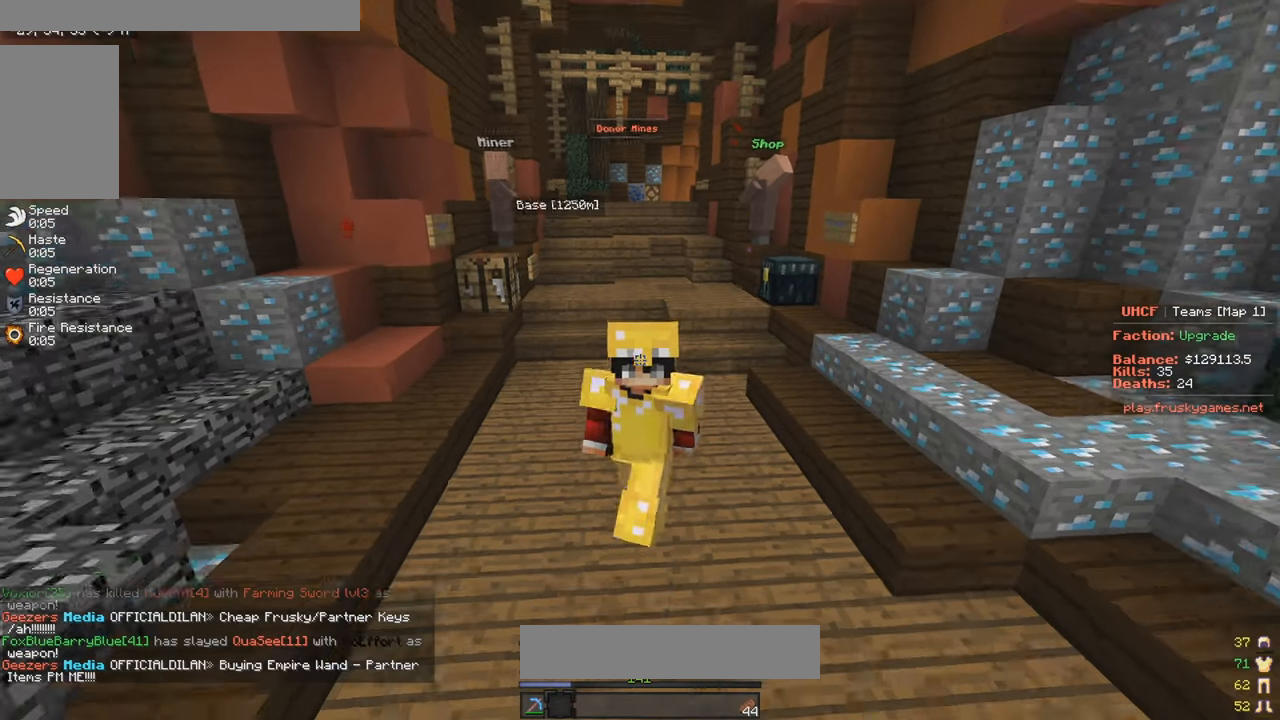
{"keys": ["a", "w"], "mouse": [], "events": [[167, "a", "down"]]}
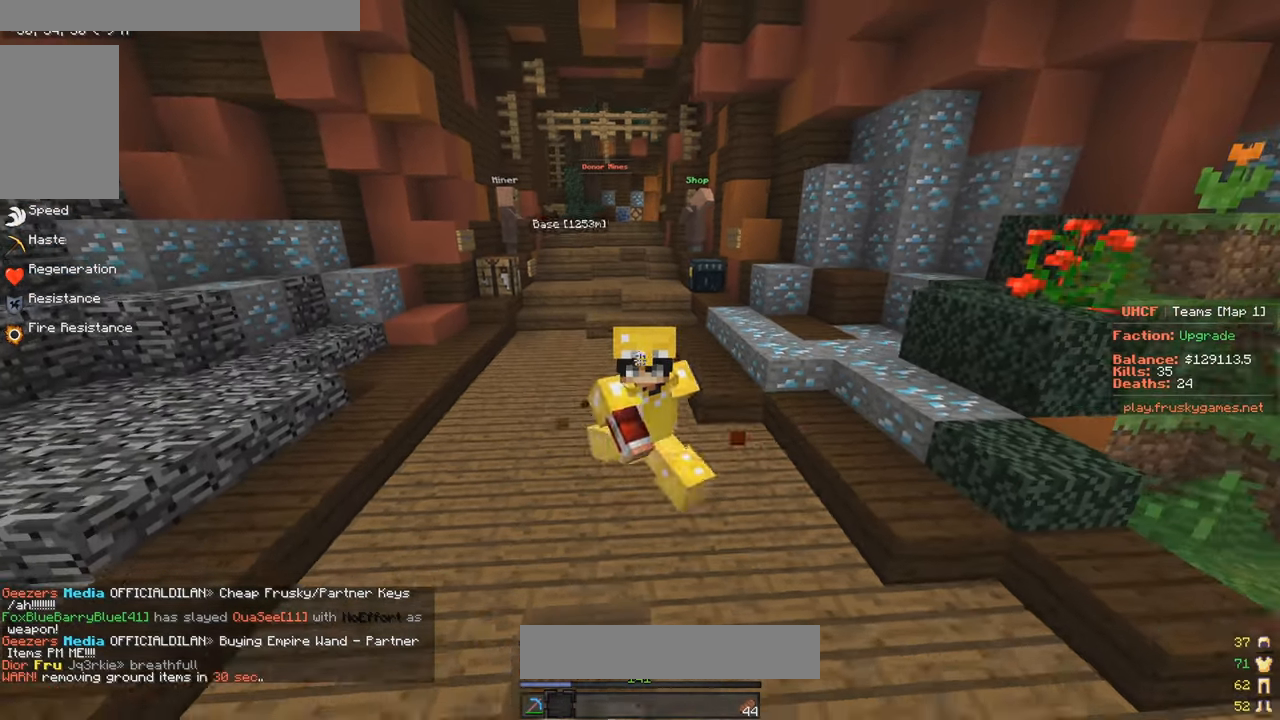
{"keys": ["w"], "mouse": [], "events": [[267, "a", "up"]]}
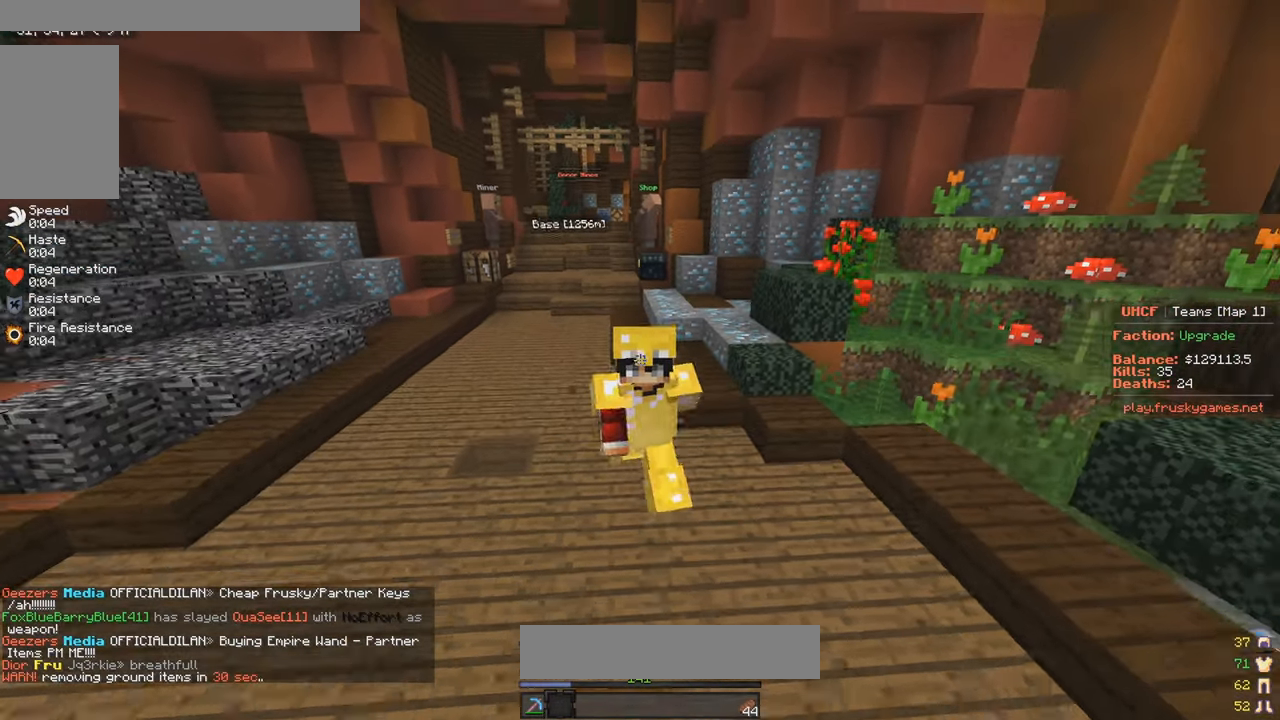
{"keys": [], "mouse": [], "events": [[17, "a", "down"], [283, "a", "up"], [317, "w", "up"]]}
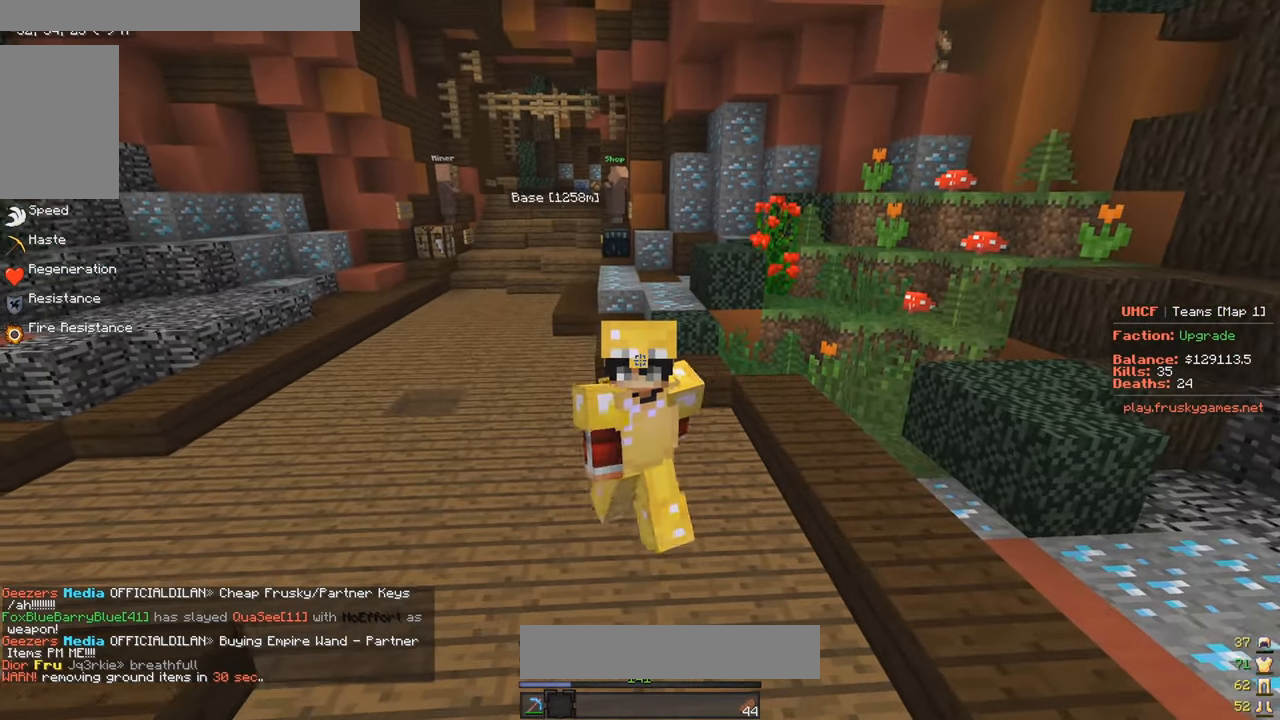
{"keys": [], "mouse": [], "events": []}
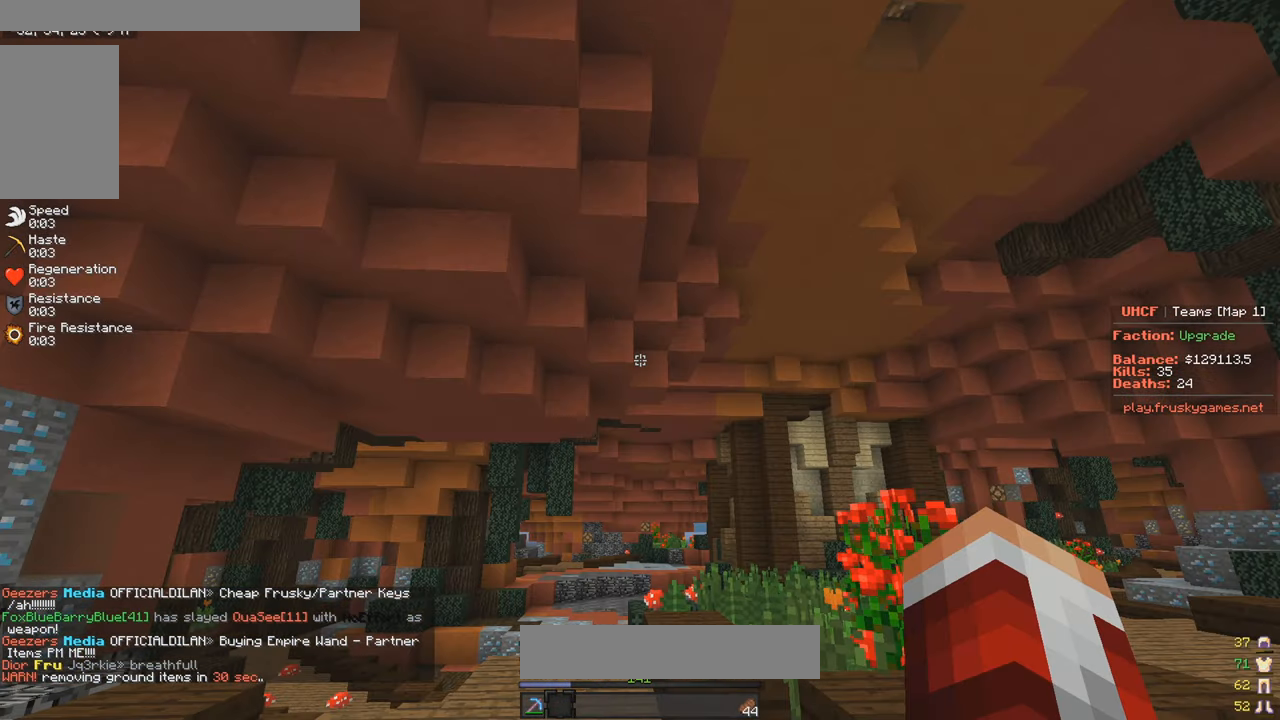
{"keys": [], "mouse": [], "events": []}
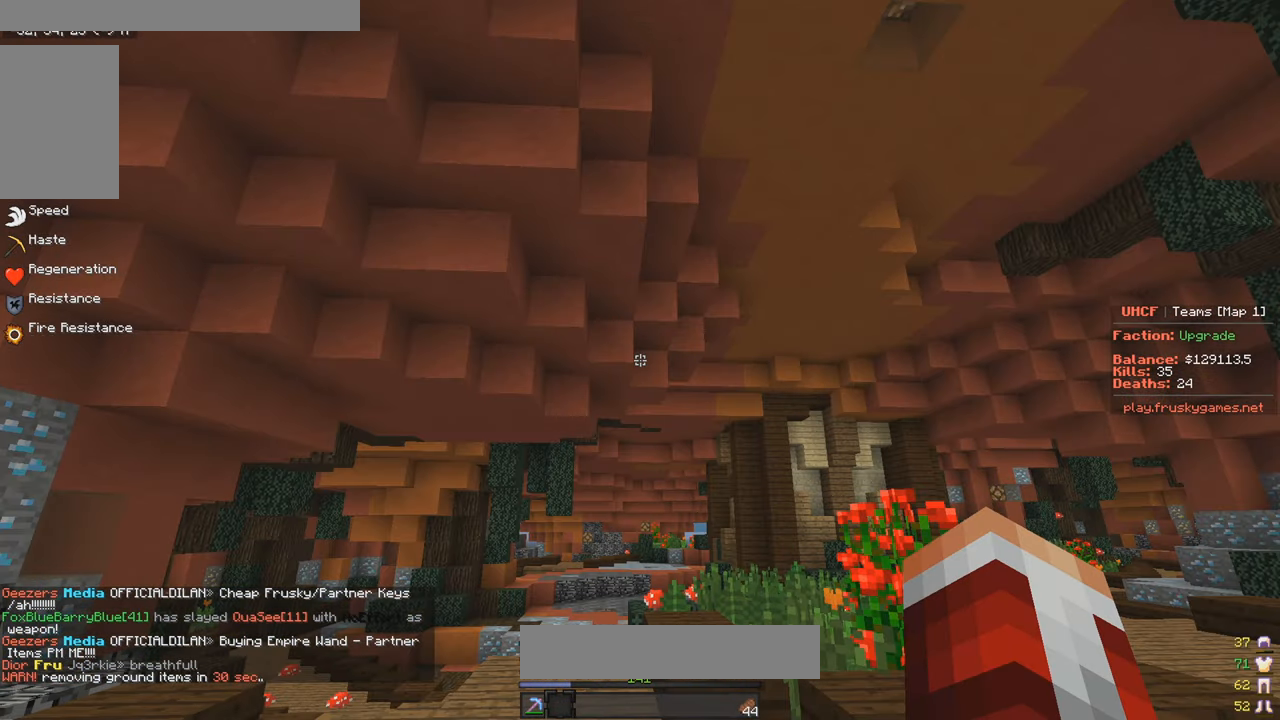
{"keys": ["w"], "mouse": [], "events": [[417, "w", "down"]]}
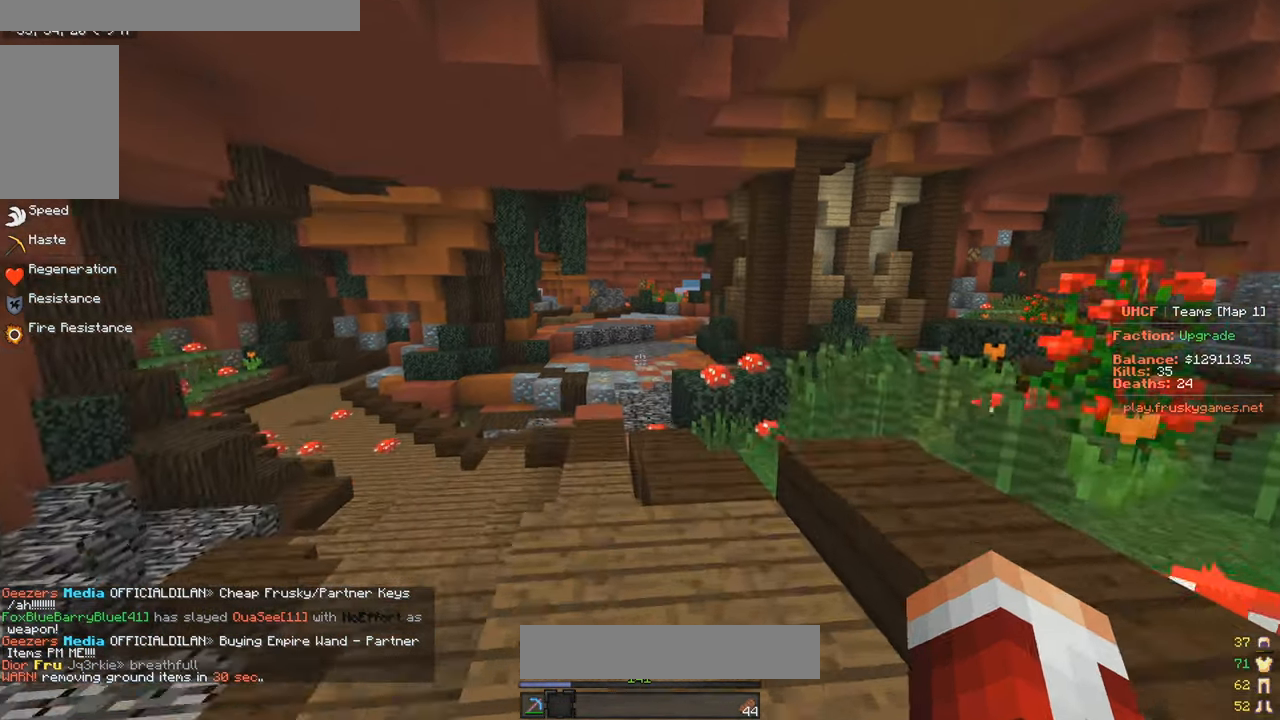
{"keys": ["w"], "mouse": ["left"], "events": [[100, "mouse_left", "down"], [383, "mouse_left", "up"], [450, "mouse_left", "down"]]}
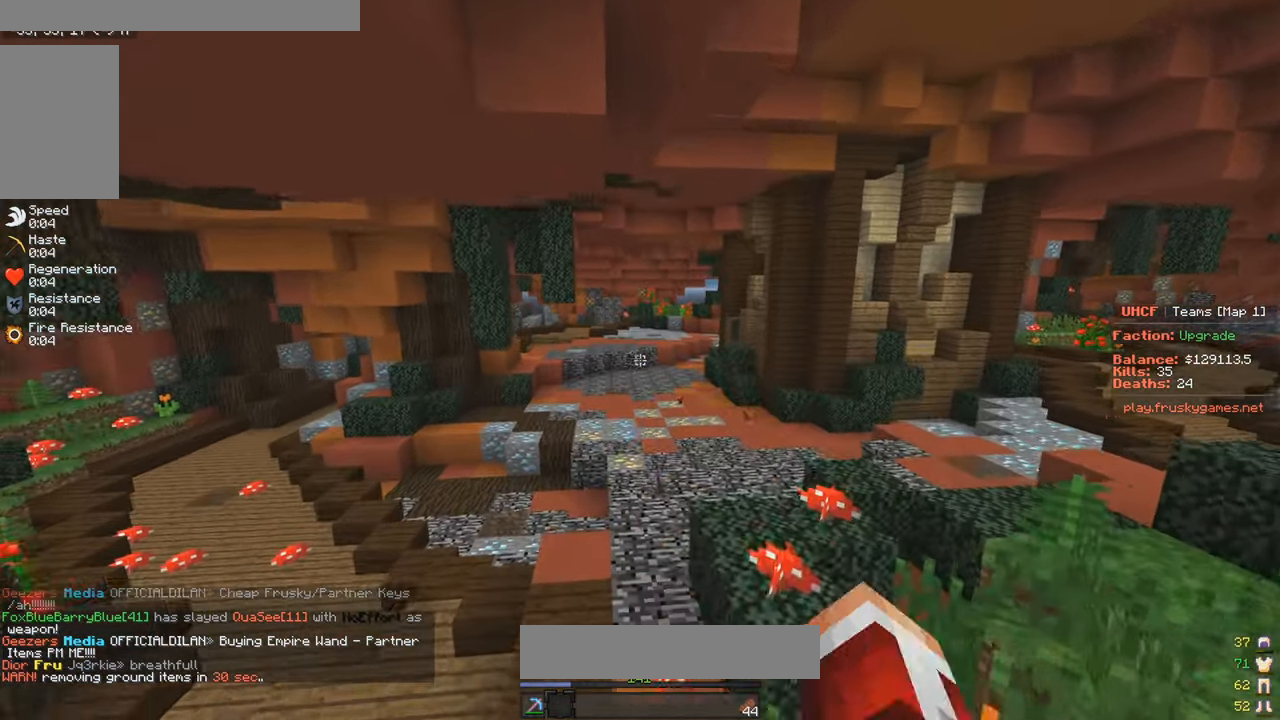
{"keys": ["w"], "mouse": ["left"], "events": []}
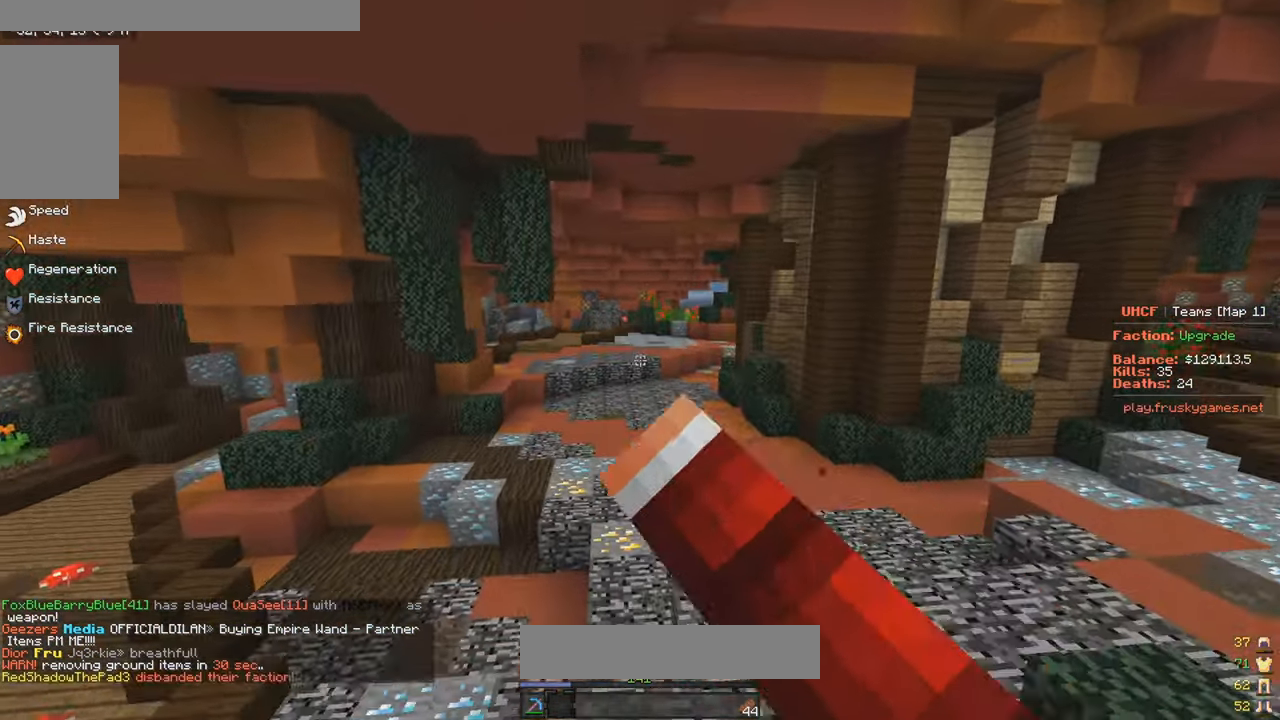
{"keys": ["w"], "mouse": ["left"], "events": [[234, "mouse_left", "up"], [334, "mouse_left", "down"], [434, "mouse_left", "up"], [500, "mouse_left", "down"]]}
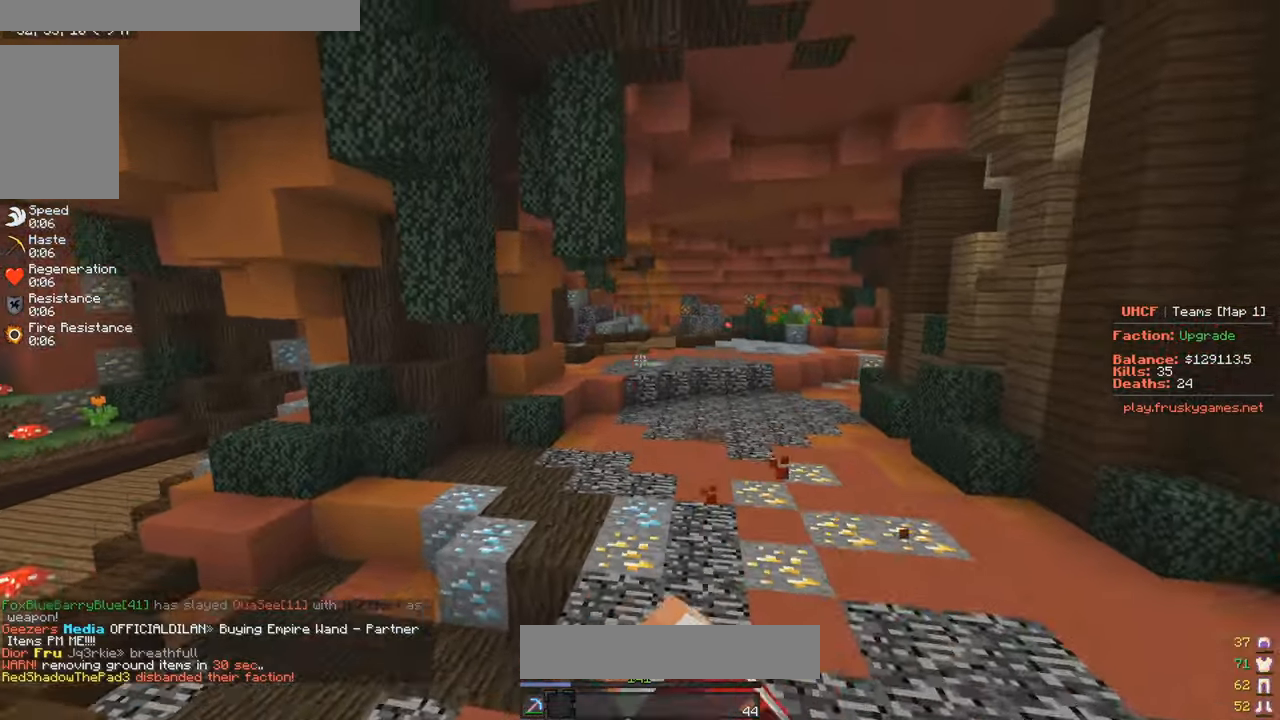
{"keys": ["w"], "mouse": ["left"], "events": [[134, "mouse_left", "up"], [200, "mouse_left", "down"], [334, "mouse_left", "up"], [417, "mouse_left", "down"]]}
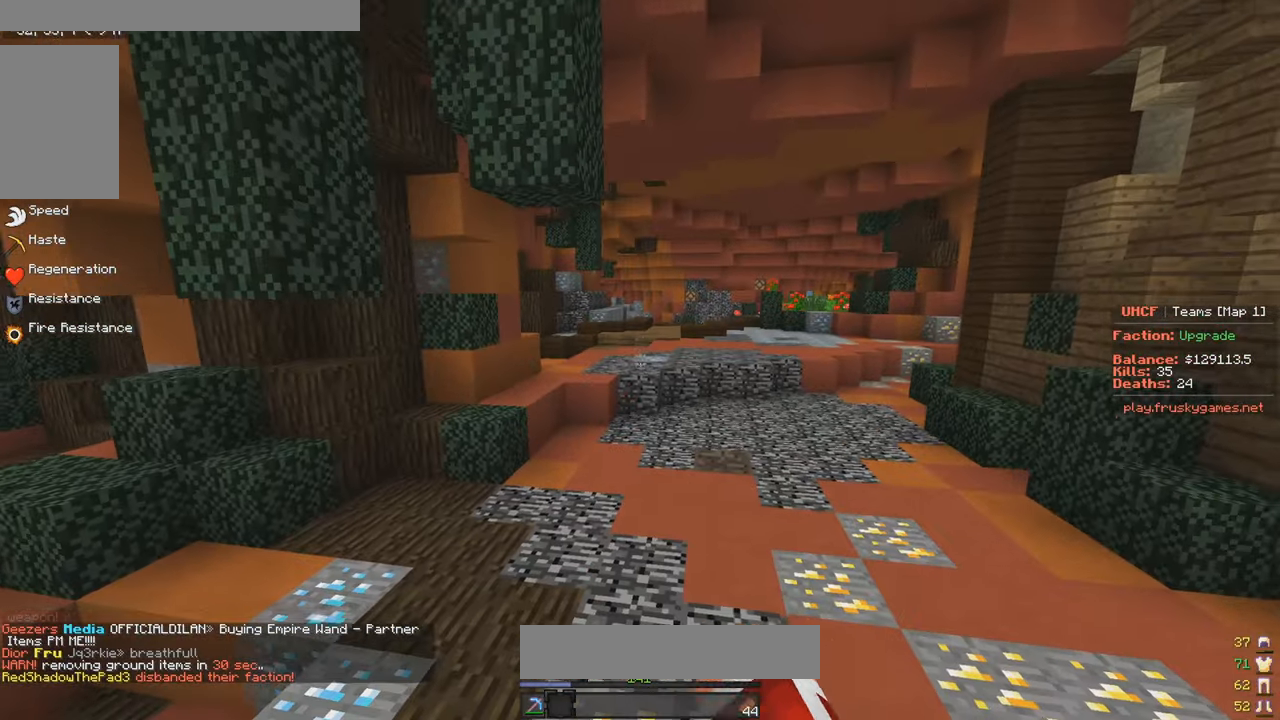
{"keys": ["w"], "mouse": [], "events": [[34, "a", "down"], [84, "mouse_left", "up"], [134, "mouse_left", "down"], [267, "mouse_left", "up"], [317, "mouse_left", "down"], [450, "mouse_left", "up"], [467, "a", "up"]]}
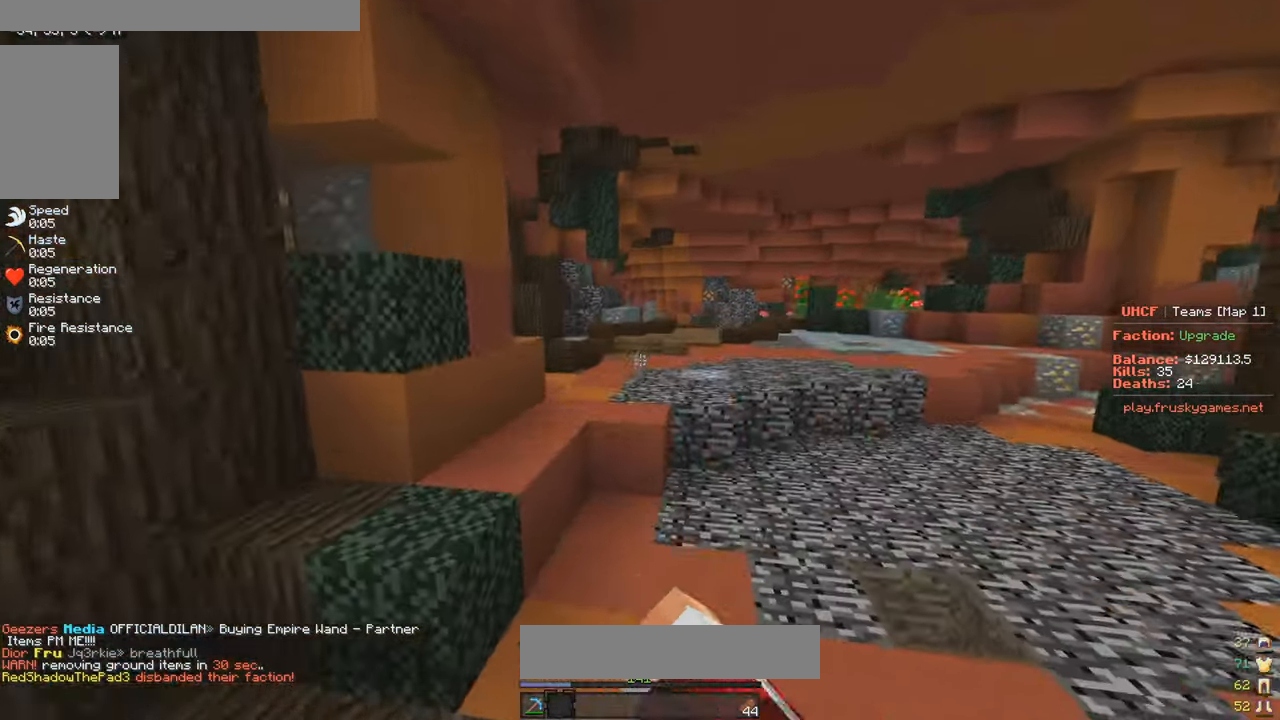
{"keys": ["w"], "mouse": [], "events": [[350, "mouse_left", "down"], [500, "mouse_left", "up"]]}
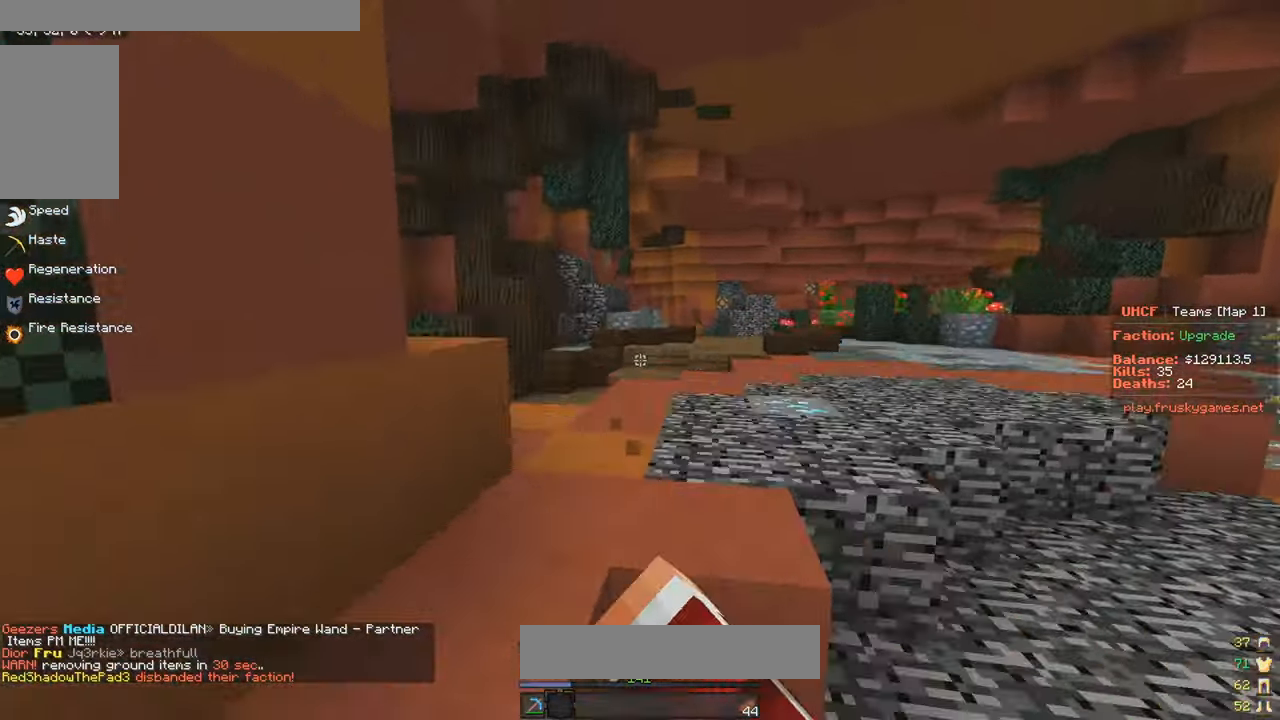
{"keys": ["w"], "mouse": ["left"], "events": [[384, "mouse_left", "down"]]}
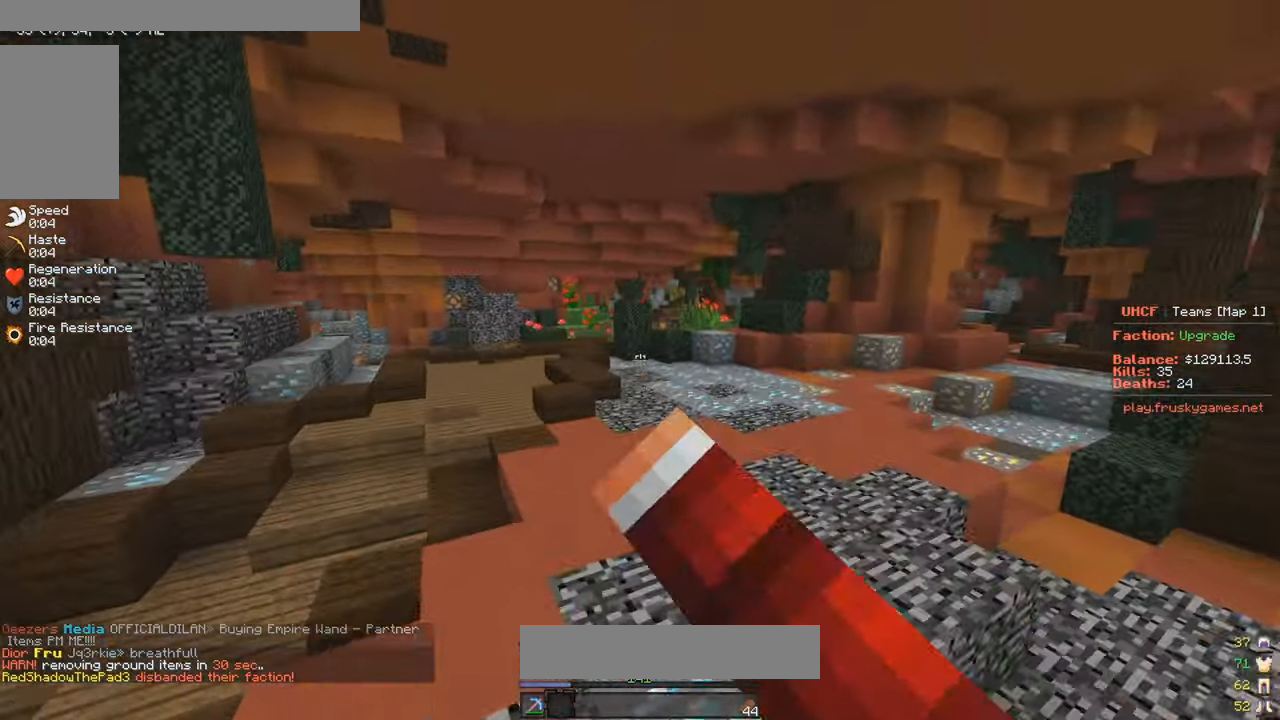
{"keys": ["w"], "mouse": ["left"], "events": [[50, "mouse_left", "up"], [484, "mouse_left", "down"]]}
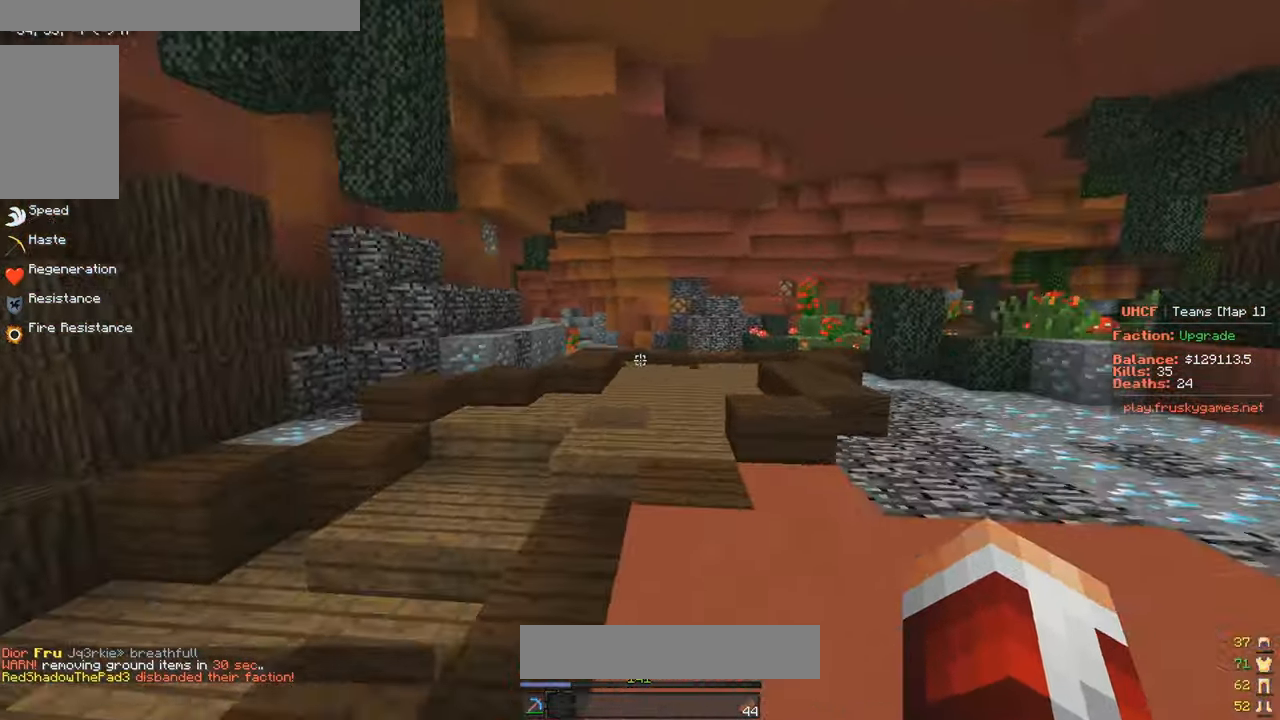
{"keys": ["a", "w"], "mouse": [], "events": [[134, "mouse_left", "up"], [200, "mouse_left", "down"], [234, "a", "down"], [350, "mouse_left", "up"]]}
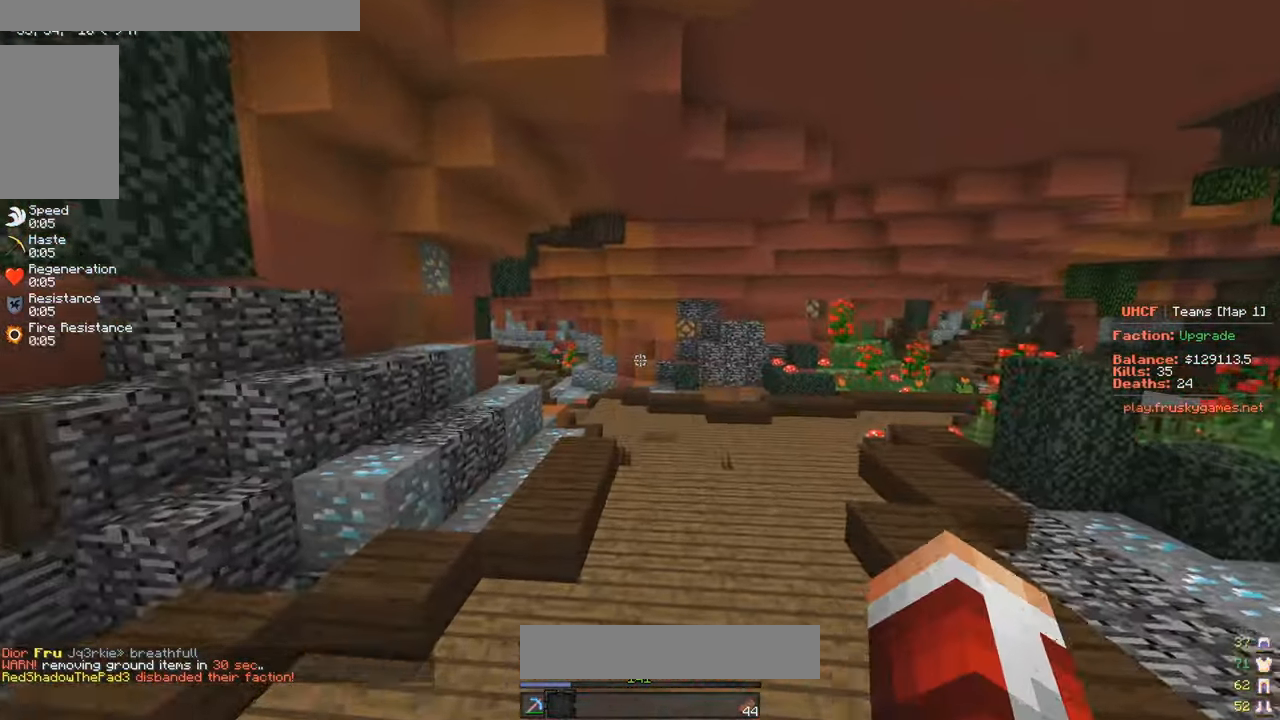
{"keys": ["w"], "mouse": [], "events": [[117, "mouse_left", "down"], [217, "a", "up"], [217, "d", "down"], [234, "mouse_left", "up"], [284, "d", "up"]]}
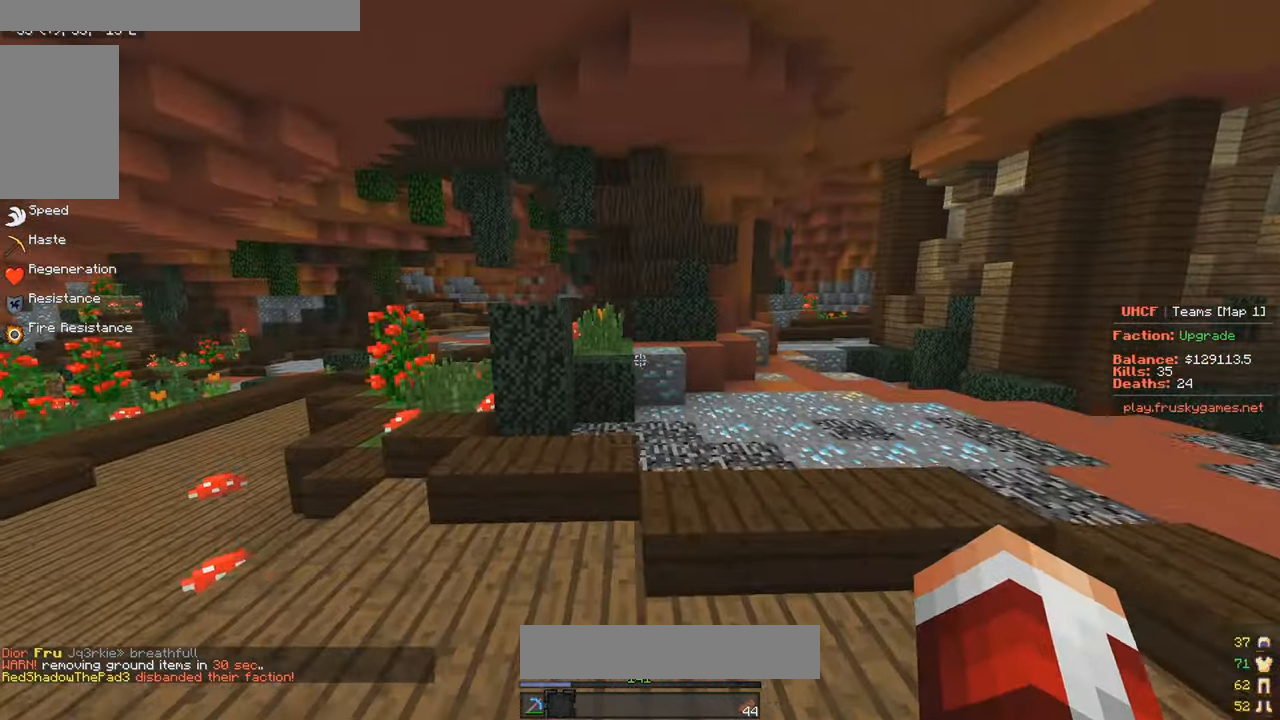
{"keys": ["w"], "mouse": [], "events": []}
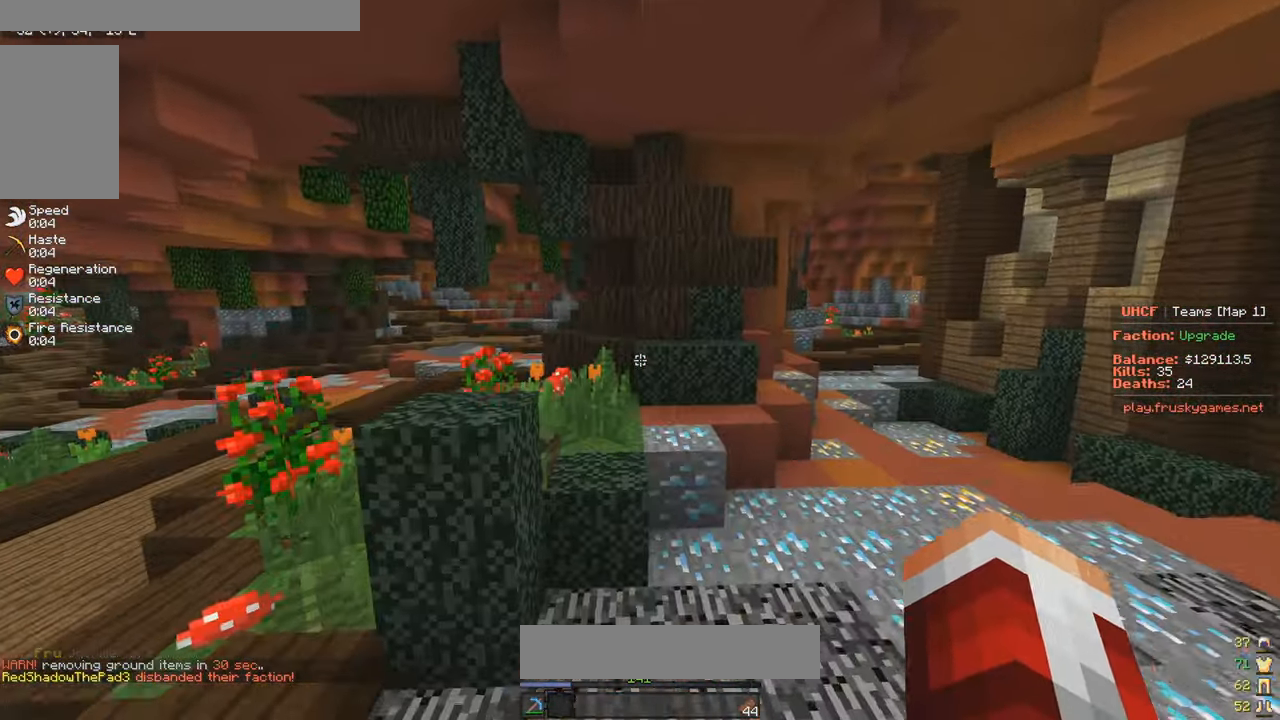
{"keys": ["a", "w"], "mouse": [], "events": [[34, "w", "up"], [84, "w", "down"], [184, "mouse_left", "down"], [300, "mouse_left", "up"], [384, "a", "down"]]}
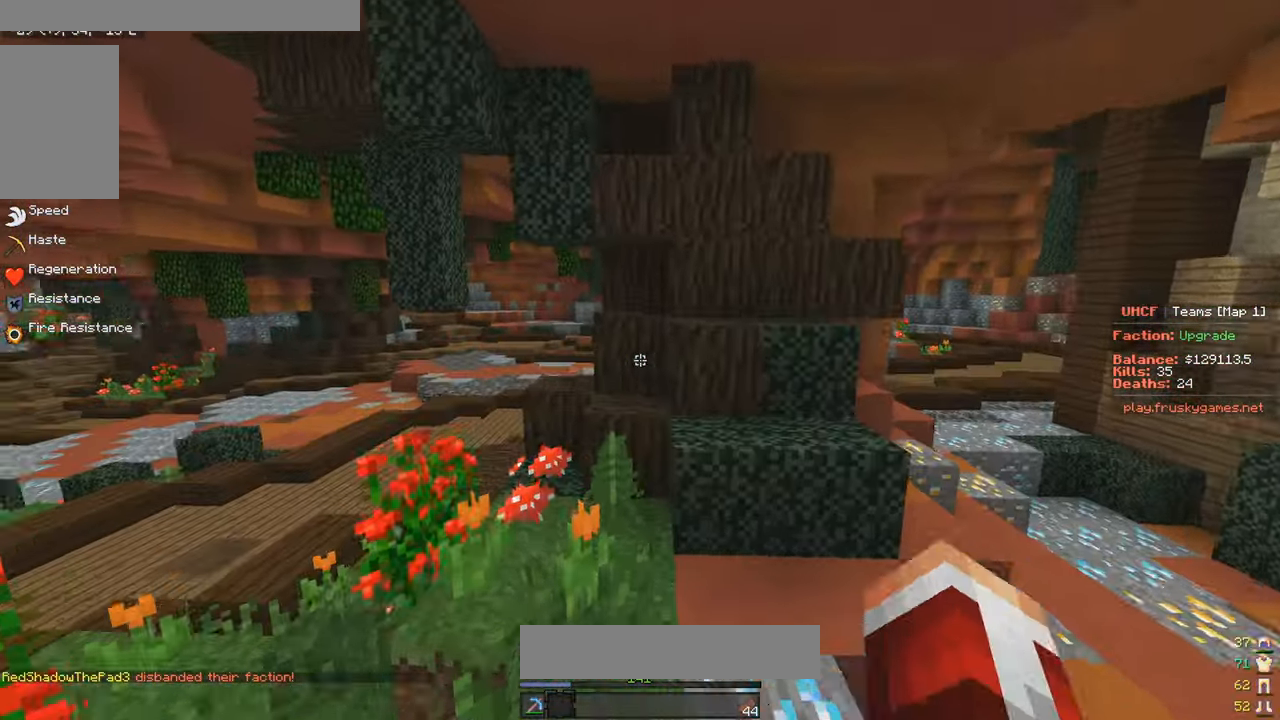
{"keys": ["a", "w"], "mouse": [], "events": [[17, "a", "up"], [416, "a", "down"]]}
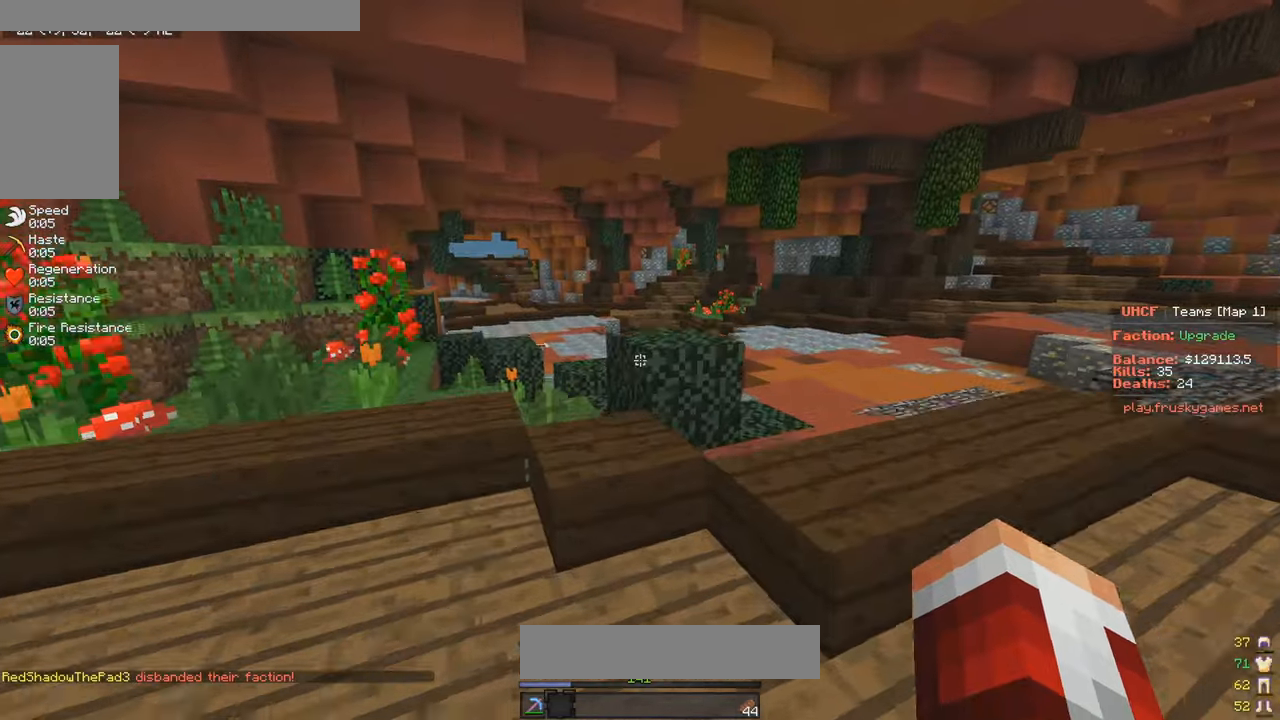
{"keys": ["w"], "mouse": [], "events": [[283, "a", "up"]]}
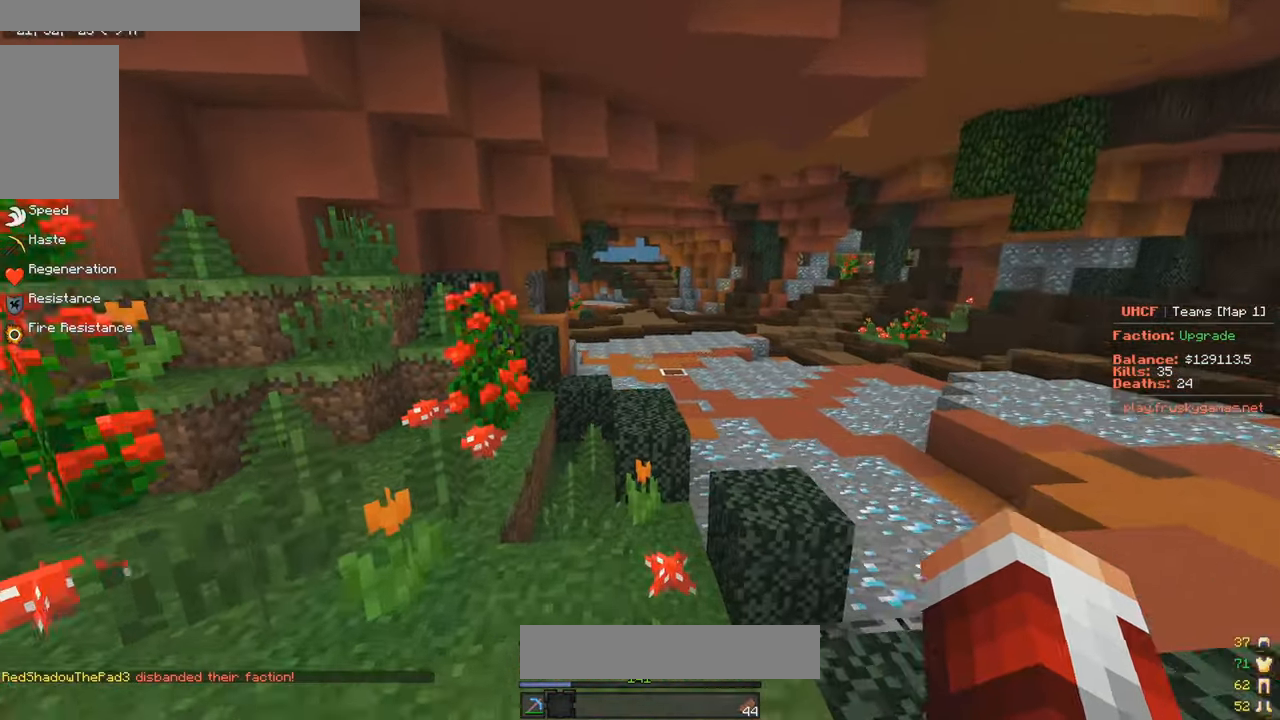
{"keys": ["d", "w"], "mouse": [], "events": [[50, "mouse_left", "down"], [216, "mouse_left", "up"], [400, "d", "down"]]}
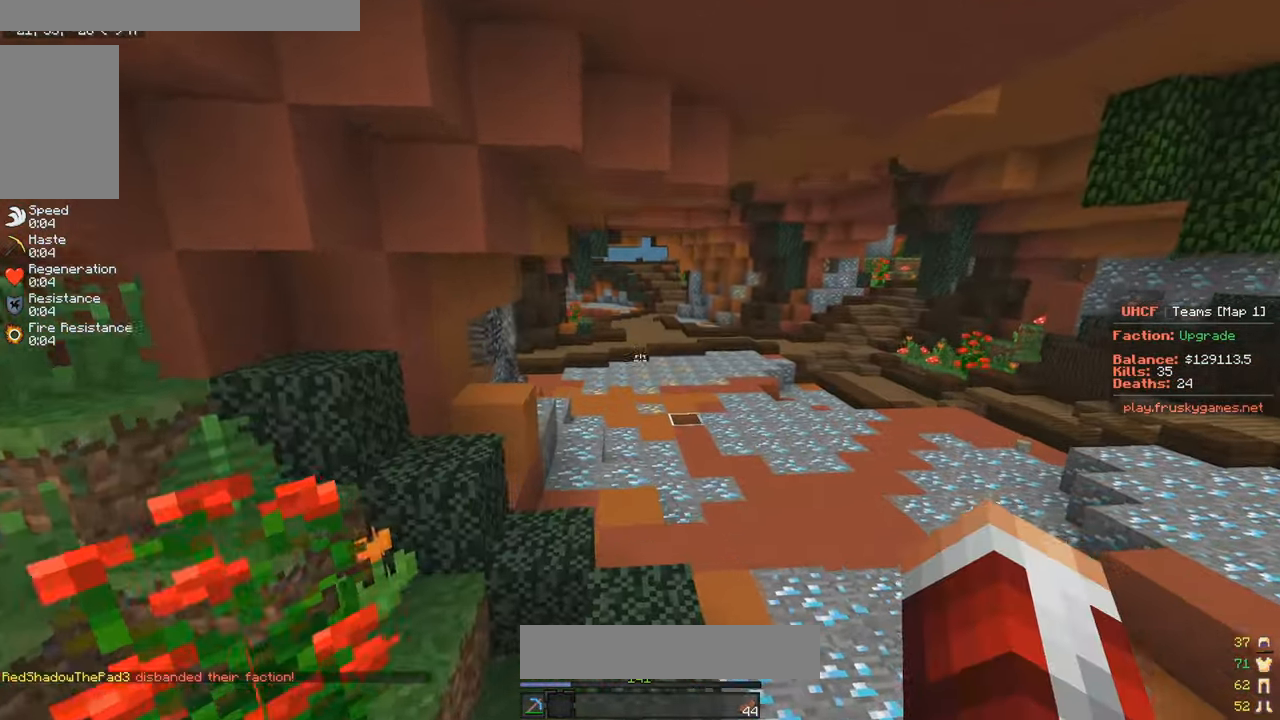
{"keys": ["w"], "mouse": [], "events": [[16, "d", "up"], [133, "mouse_left", "down"], [300, "mouse_left", "up"]]}
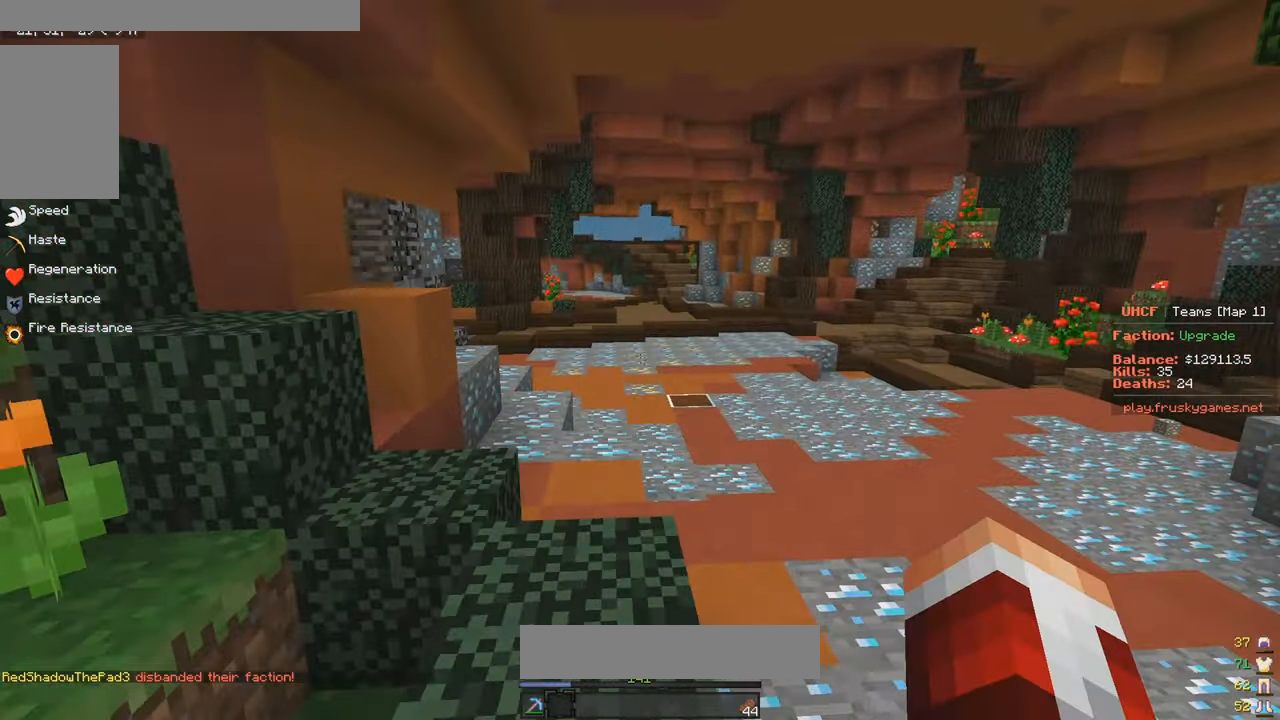
{"keys": ["w"], "mouse": [], "events": [[66, "a", "down"], [450, "a", "up"]]}
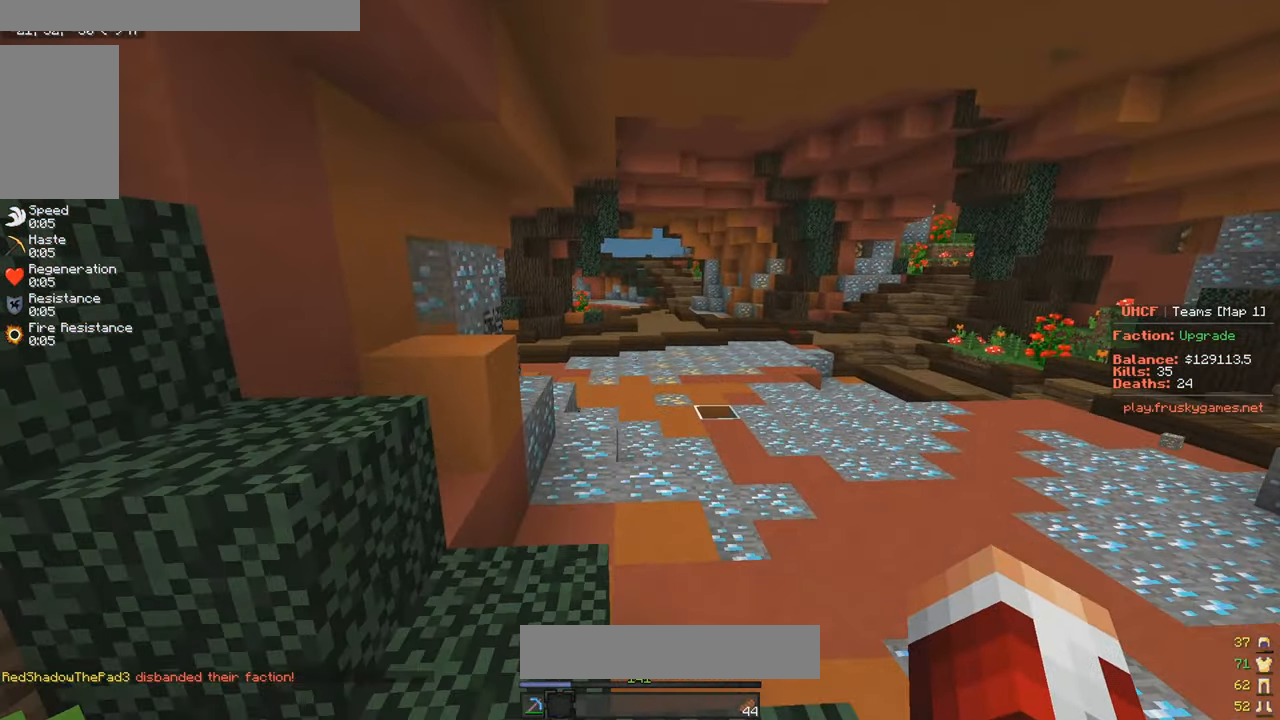
{"keys": ["w"], "mouse": [], "events": []}
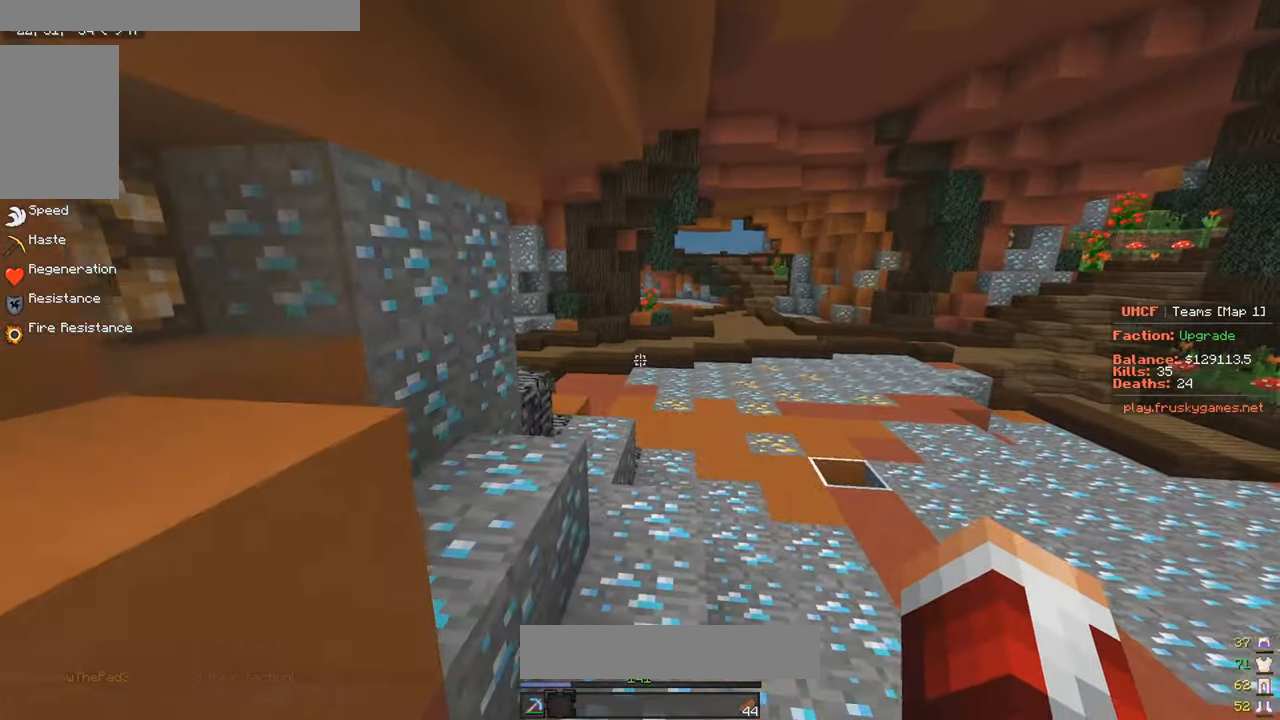
{"keys": ["w"], "mouse": ["left"], "events": [[66, "mouse_left", "down"], [116, "a", "down"], [250, "a", "up"]]}
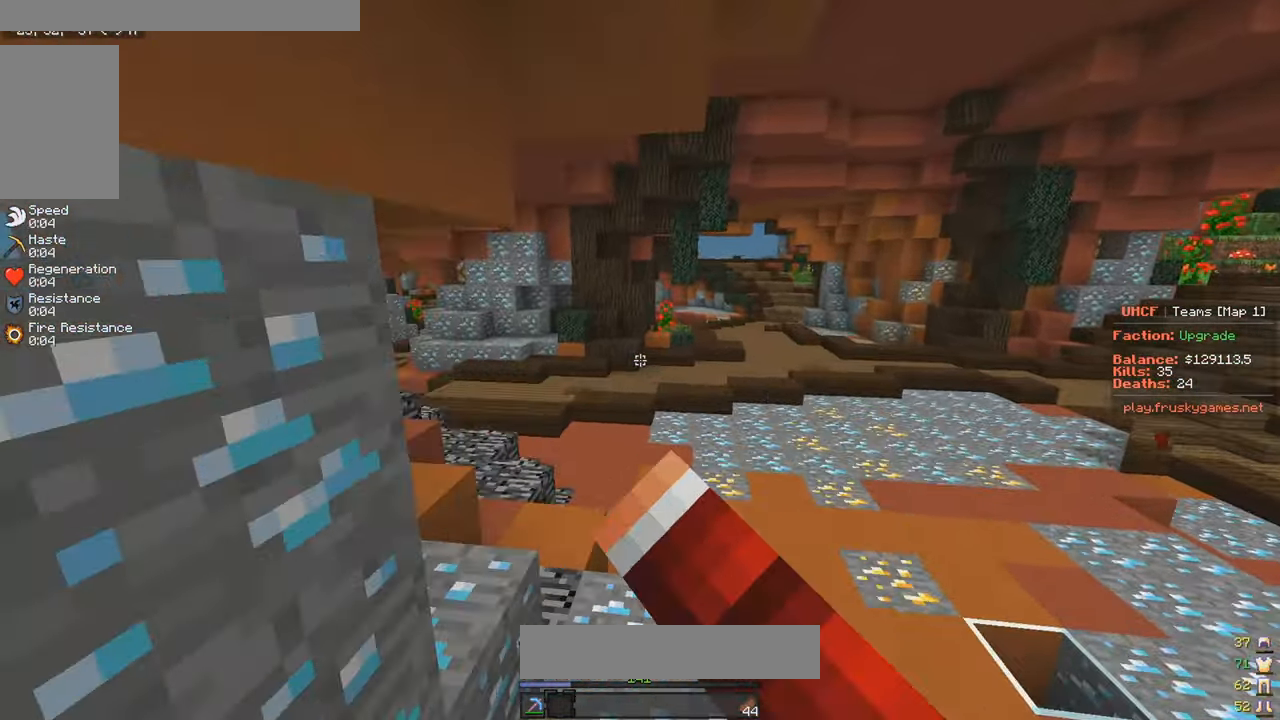
{"keys": ["w"], "mouse": ["left"], "events": [[216, "mouse_left", "up"], [433, "mouse_left", "down"]]}
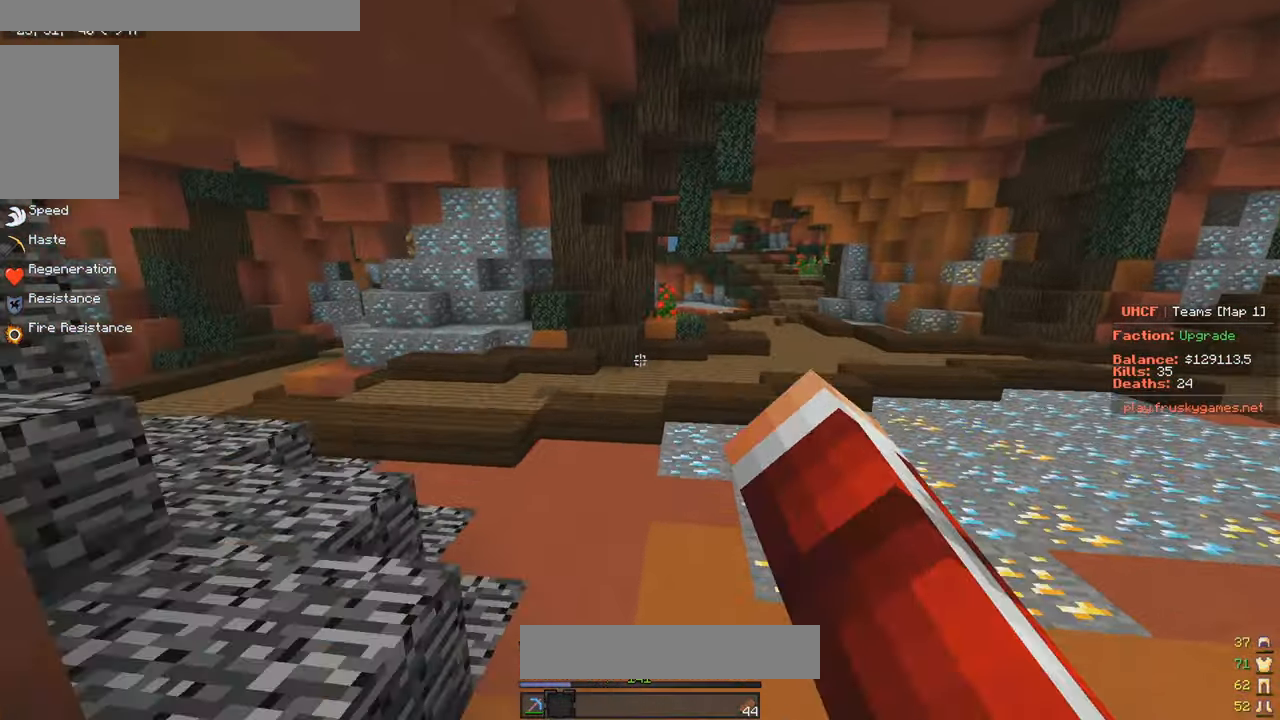
{"keys": ["a", "w"], "mouse": ["left"], "events": [[133, "a", "down"], [366, "mouse_left", "up"], [483, "a", "up"], [483, "mouse_left", "down"], [500, "a", "down"]]}
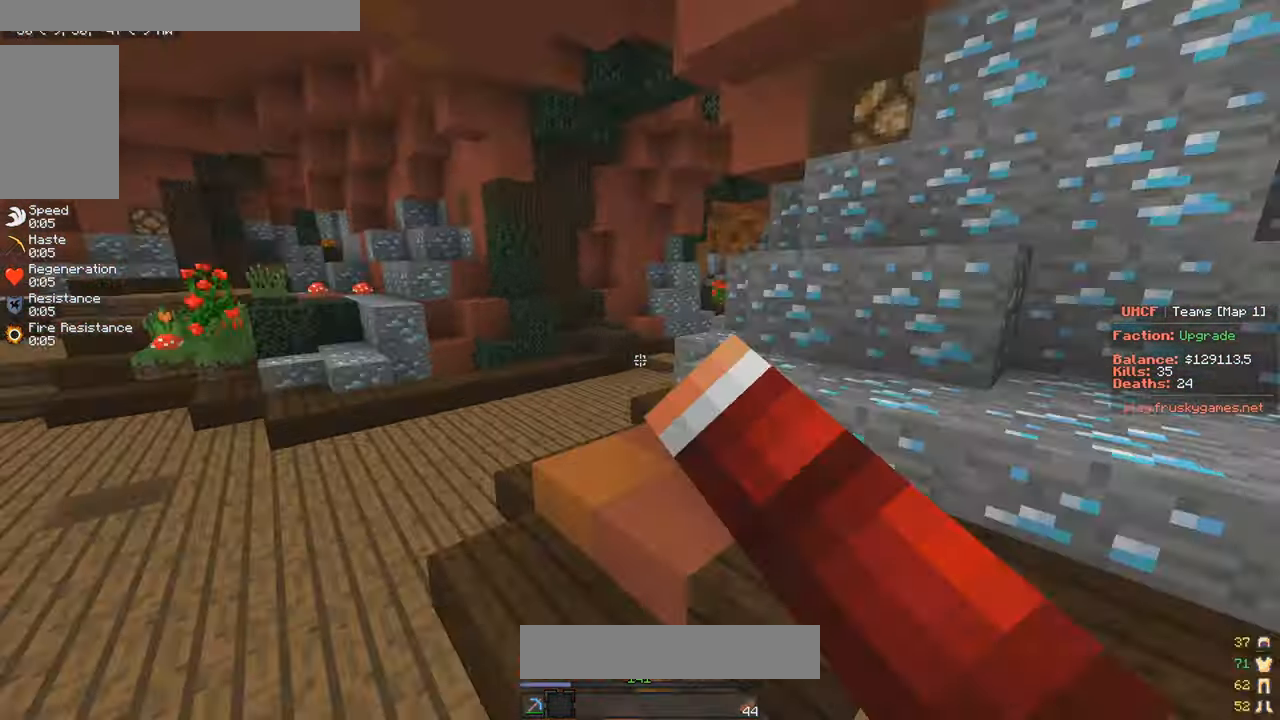
{"keys": ["w"], "mouse": [], "events": [[216, "a", "up"], [216, "mouse_left", "up"]]}
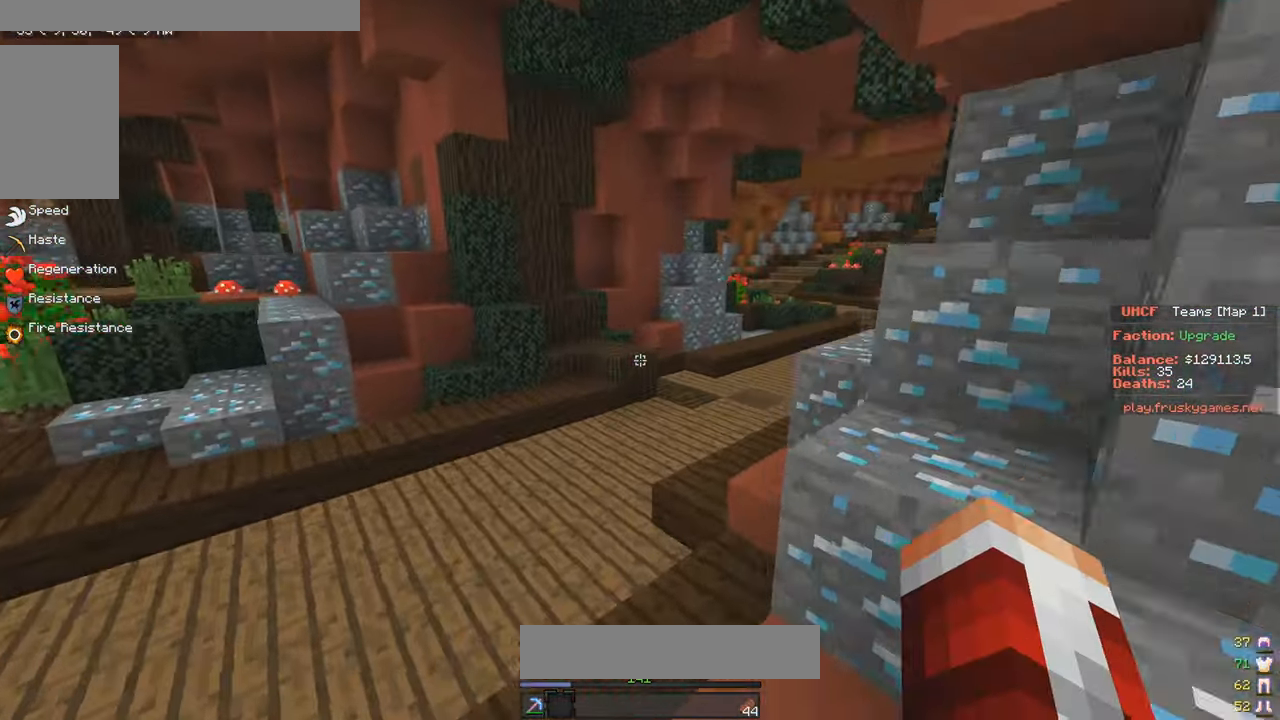
{"keys": ["d", "w"], "mouse": [], "events": [[250, "d", "down"]]}